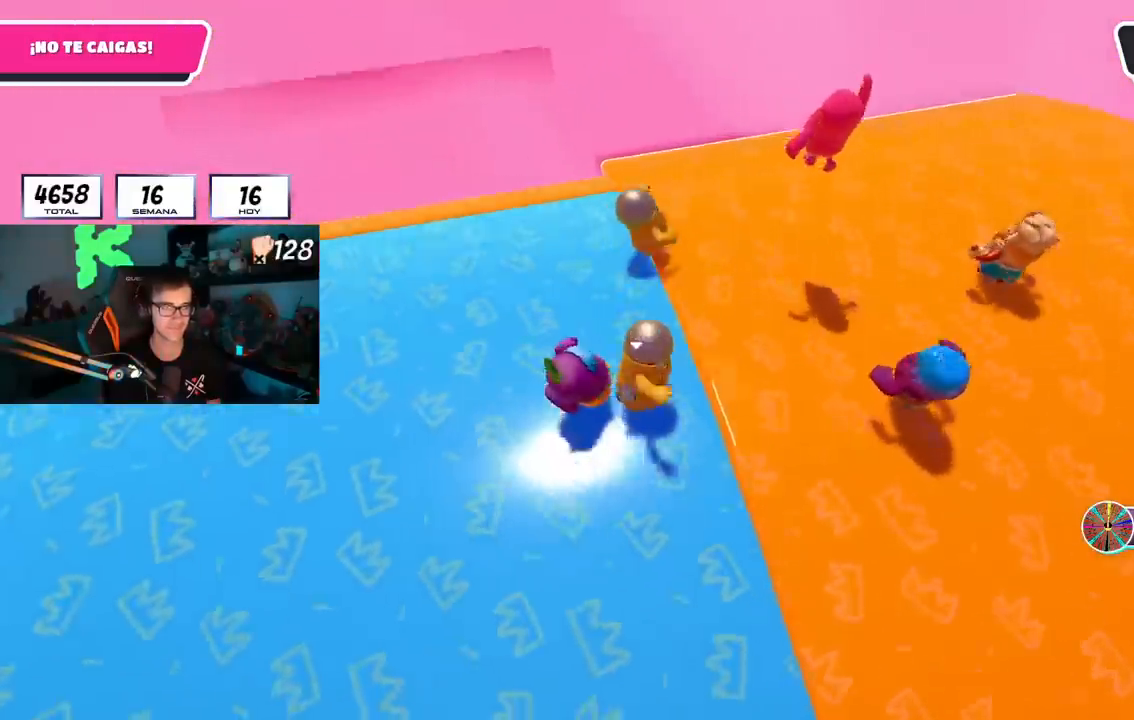
Gameplay with a controller (PlayStation layout); each line is a JSON object with the inputs held at the frame after it. "events" lists button and stick changes between this image and that frame as [ms after this image, input, new state], when the widget could be followed in between.
{"buttons": [], "left_stick": "right", "right_stick": "right", "events": [[50, "left_stick", "up"], [84, "CROSS", "down"], [151, "left_stick", "right"], [217, "CROSS", "up"], [384, "right_stick", "down-right"], [468, "right_stick", "right"]]}
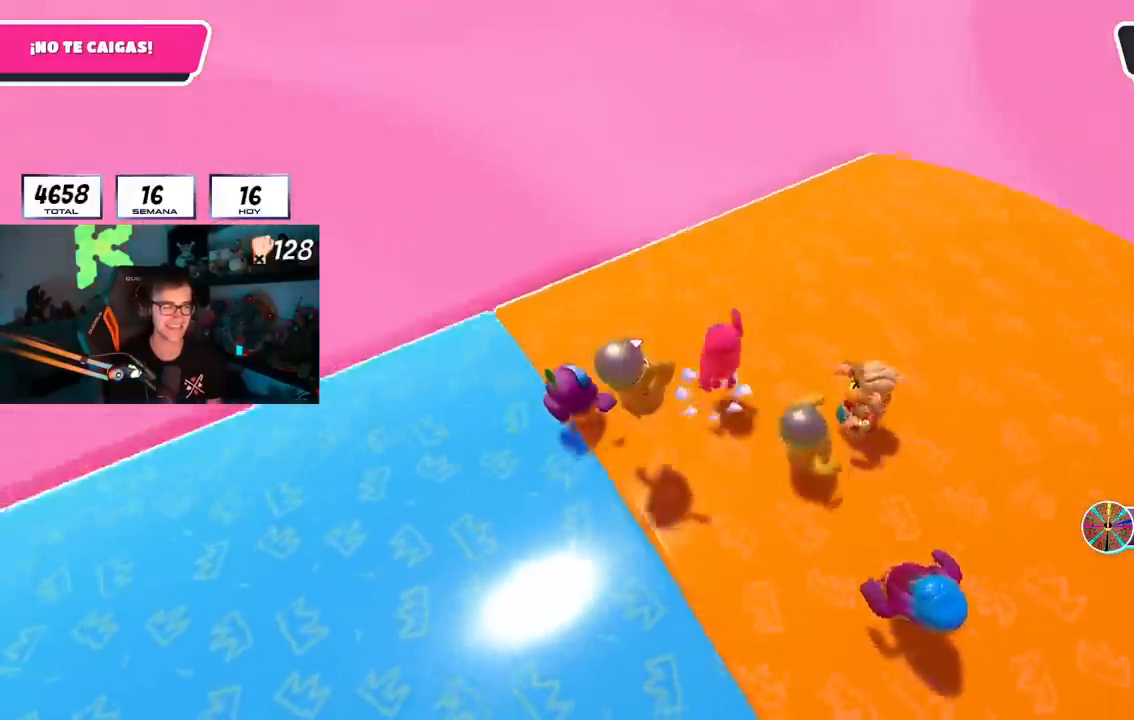
{"buttons": [], "left_stick": "center", "right_stick": "right", "events": [[334, "left_stick", "down-right"], [484, "left_stick", "center"]]}
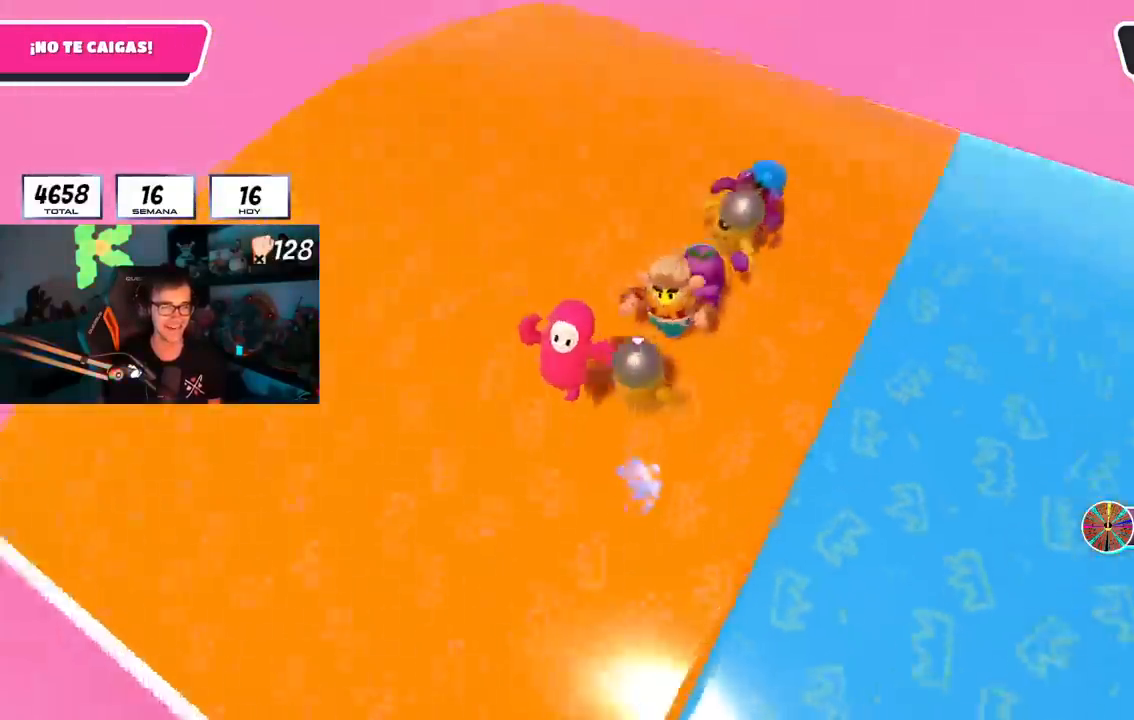
{"buttons": [], "left_stick": "down-right", "right_stick": "center", "events": [[16, "left_stick", "down-left"], [167, "left_stick", "right"], [167, "right_stick", "up-right"], [283, "left_stick", "down"], [383, "right_stick", "center"], [400, "left_stick", "down-right"]]}
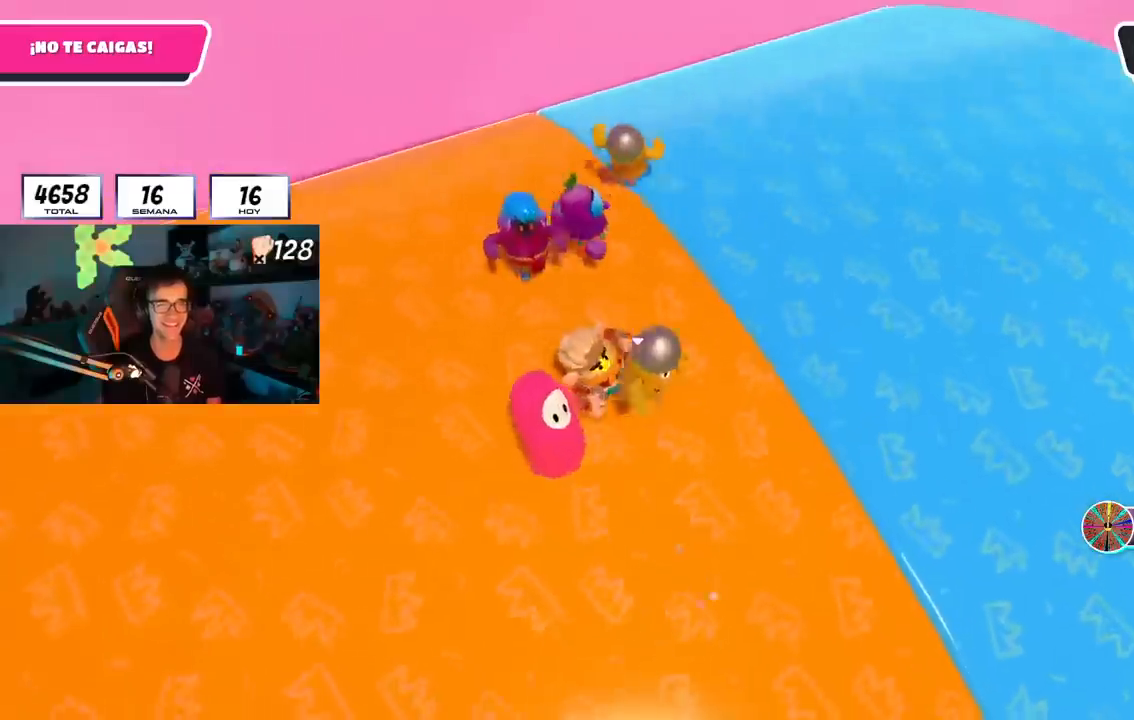
{"buttons": [], "left_stick": "up", "right_stick": "right", "events": [[250, "left_stick", "up-right"], [301, "right_stick", "right"], [351, "left_stick", "up"]]}
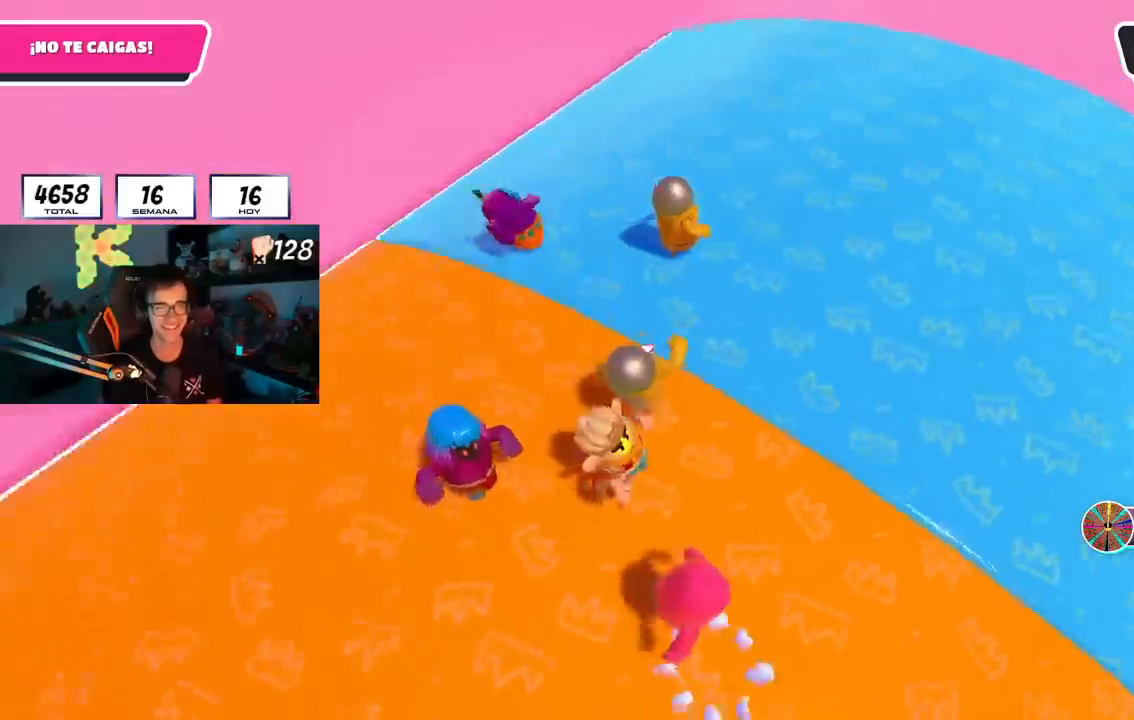
{"buttons": [], "left_stick": "down-left", "right_stick": "right", "events": [[450, "left_stick", "down-left"]]}
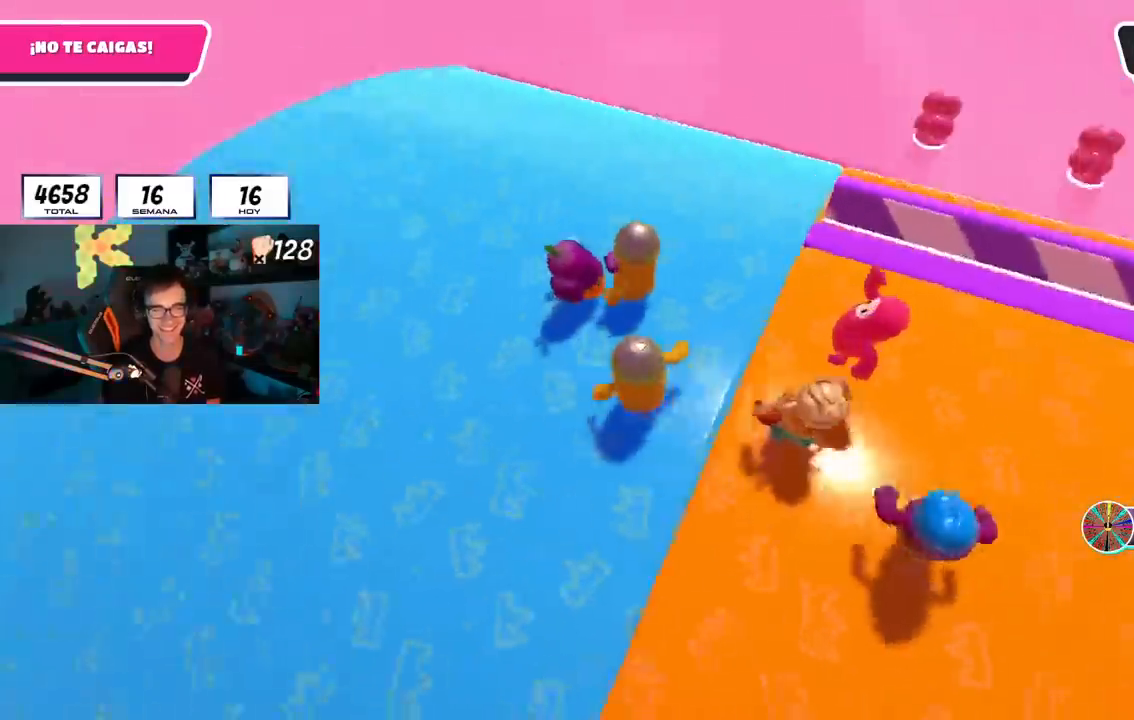
{"buttons": [], "left_stick": "right", "right_stick": "center", "events": [[84, "left_stick", "center"], [200, "left_stick", "down"], [334, "left_stick", "center"], [351, "right_stick", "center"], [417, "left_stick", "up-right"], [501, "left_stick", "right"]]}
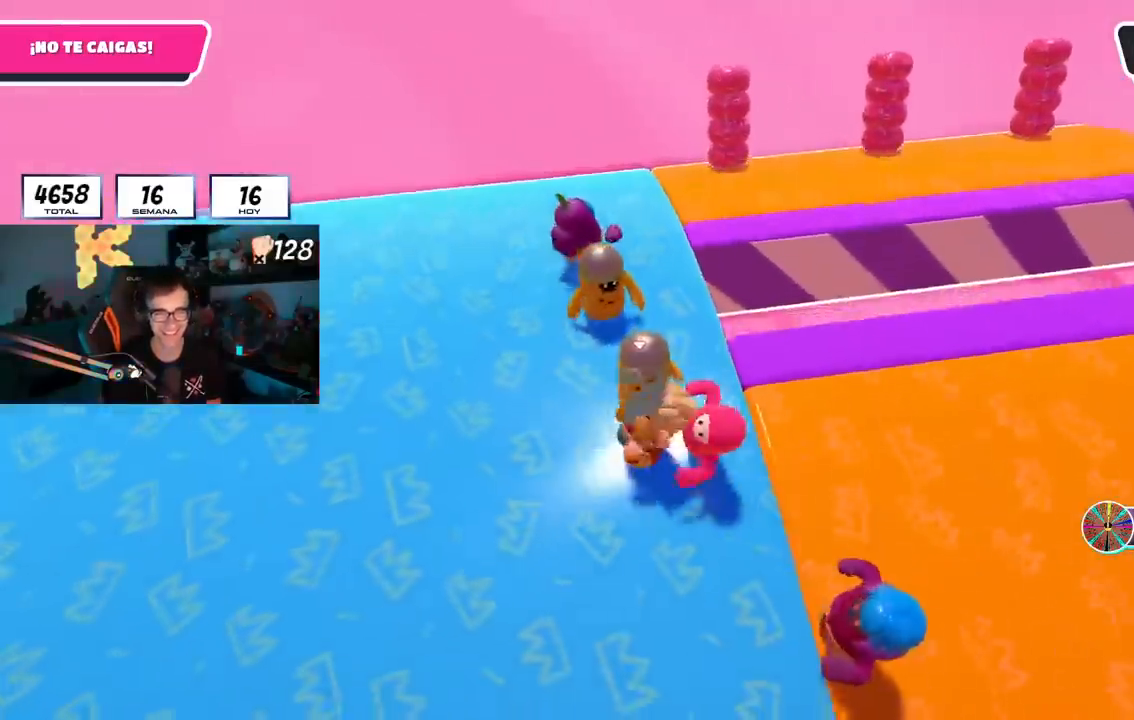
{"buttons": [], "left_stick": "right", "right_stick": "center", "events": [[117, "left_stick", "up-right"], [350, "left_stick", "right"]]}
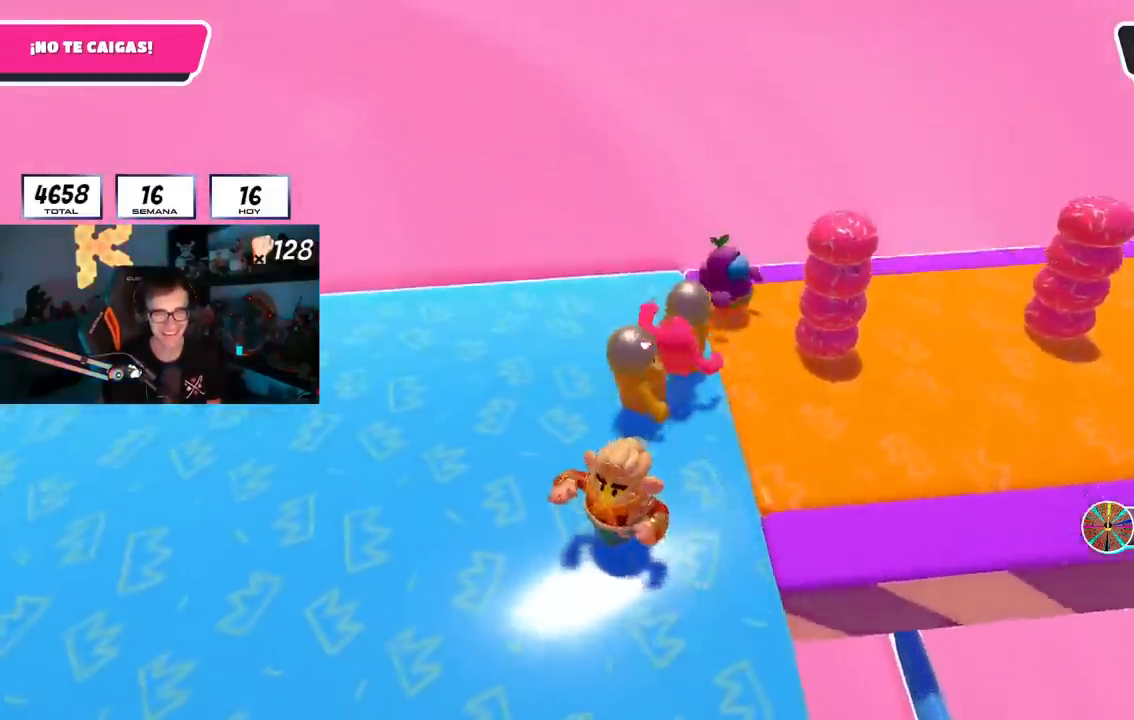
{"buttons": [], "left_stick": "down", "right_stick": "center", "events": [[34, "left_stick", "down"], [184, "L1", "down"], [217, "right_stick", "down-right"], [250, "L1", "up"], [334, "right_stick", "center"]]}
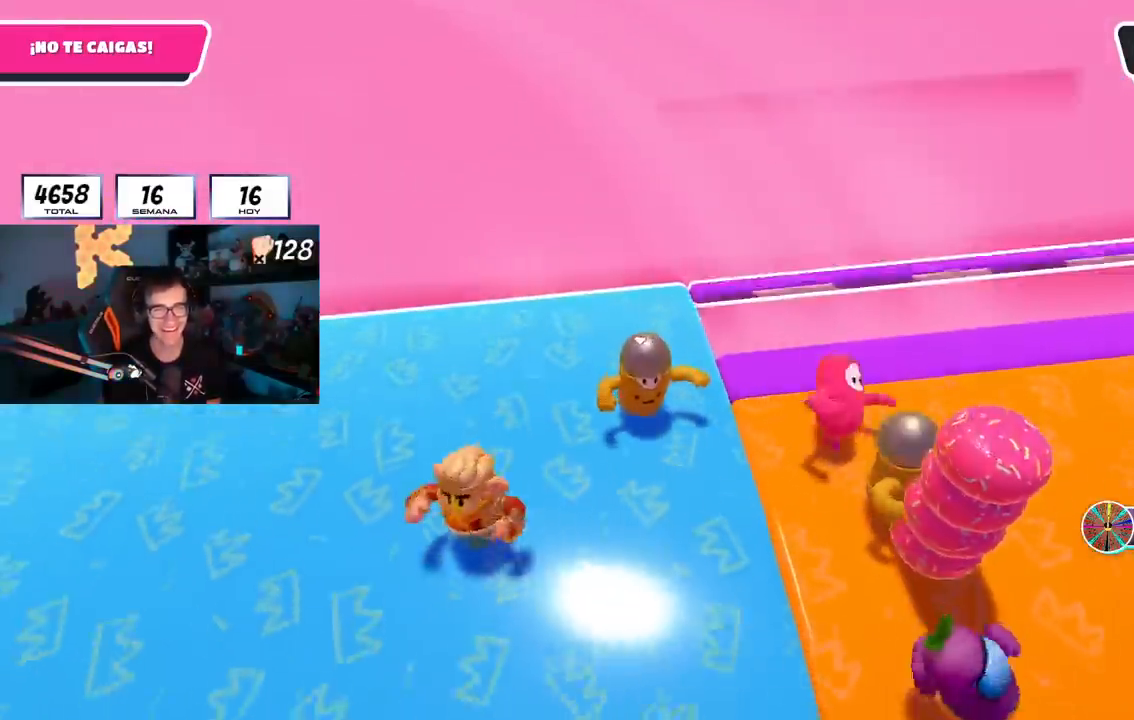
{"buttons": [], "left_stick": "up-right", "right_stick": "right", "events": [[66, "L1", "down"], [117, "L1", "up"], [233, "left_stick", "right"], [317, "right_stick", "right"], [434, "left_stick", "up-right"]]}
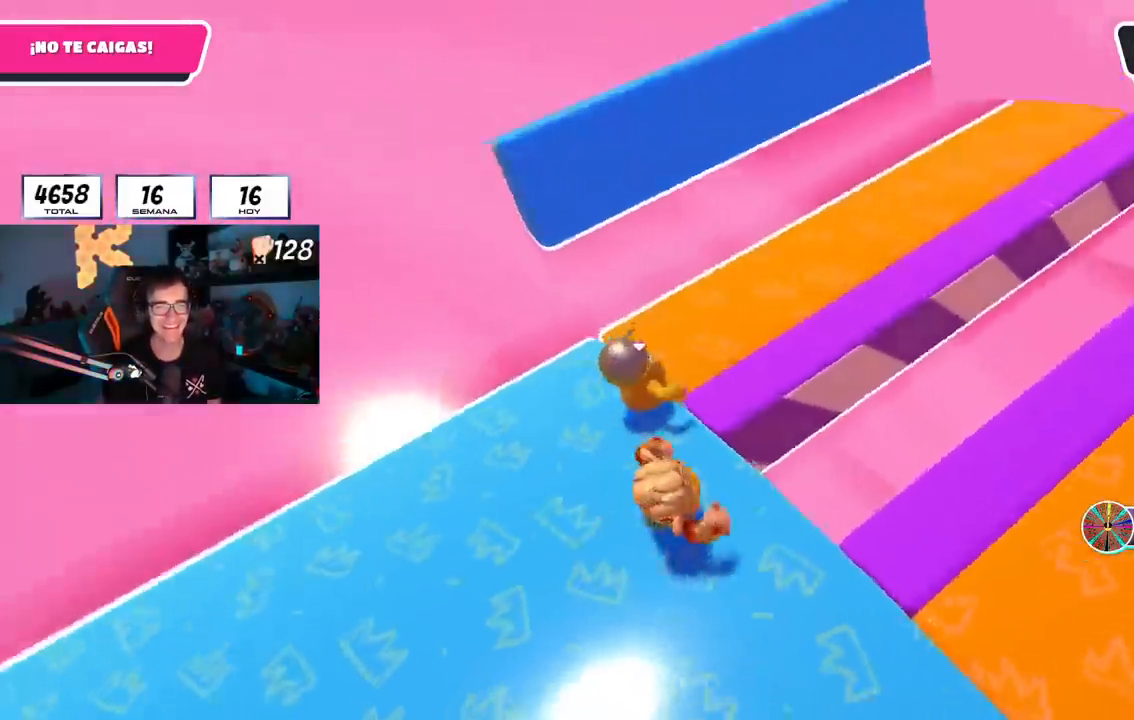
{"buttons": [], "left_stick": "down", "right_stick": "right", "events": [[351, "left_stick", "down"]]}
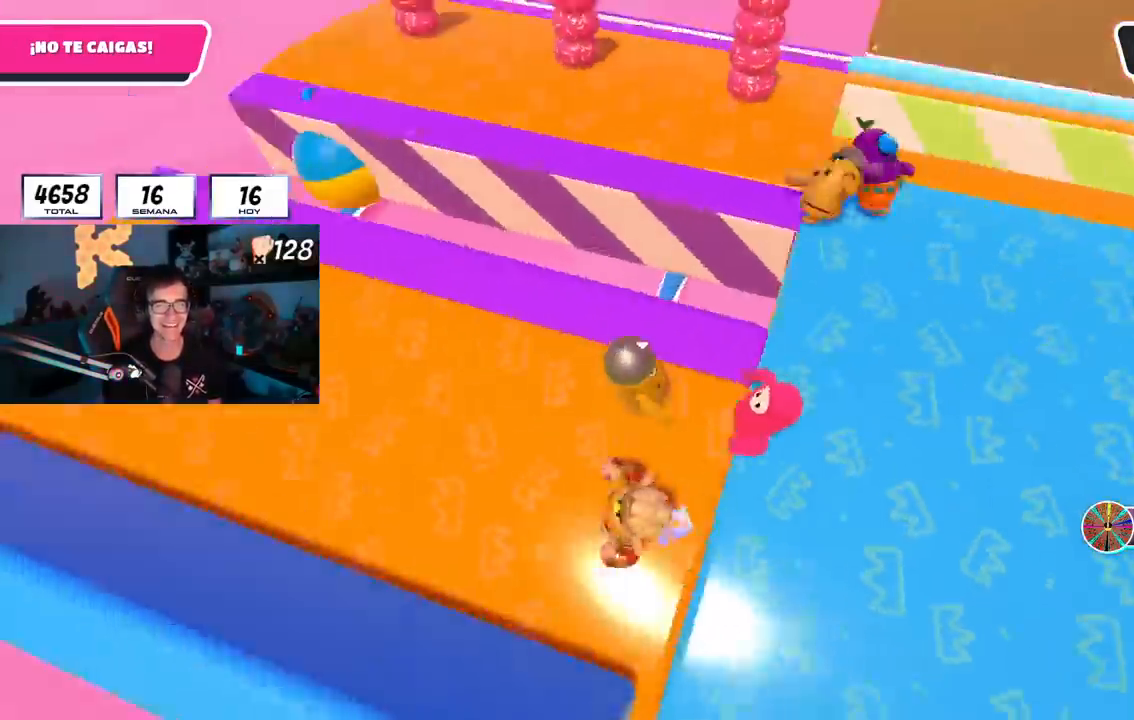
{"buttons": [], "left_stick": "down-right", "right_stick": "center", "events": [[16, "left_stick", "center"], [100, "left_stick", "right"], [200, "left_stick", "center"], [217, "right_stick", "center"], [383, "left_stick", "right"], [450, "left_stick", "down-right"]]}
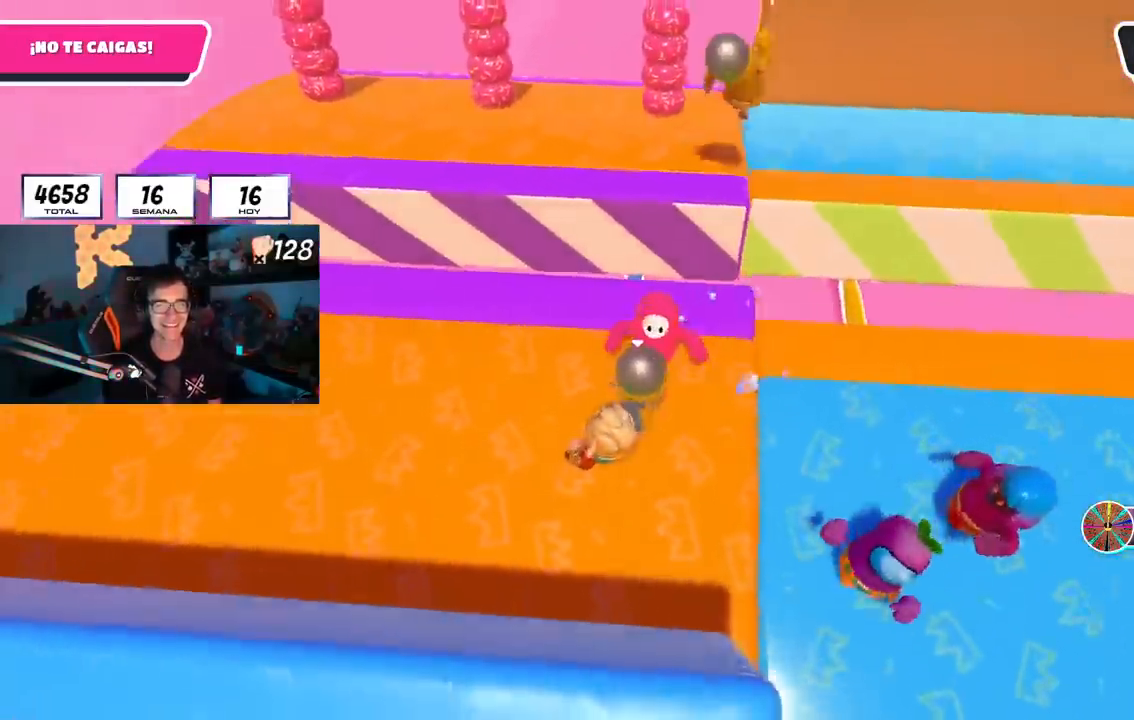
{"buttons": [], "left_stick": "up-right", "right_stick": "right", "events": [[150, "left_stick", "up-right"], [367, "right_stick", "right"]]}
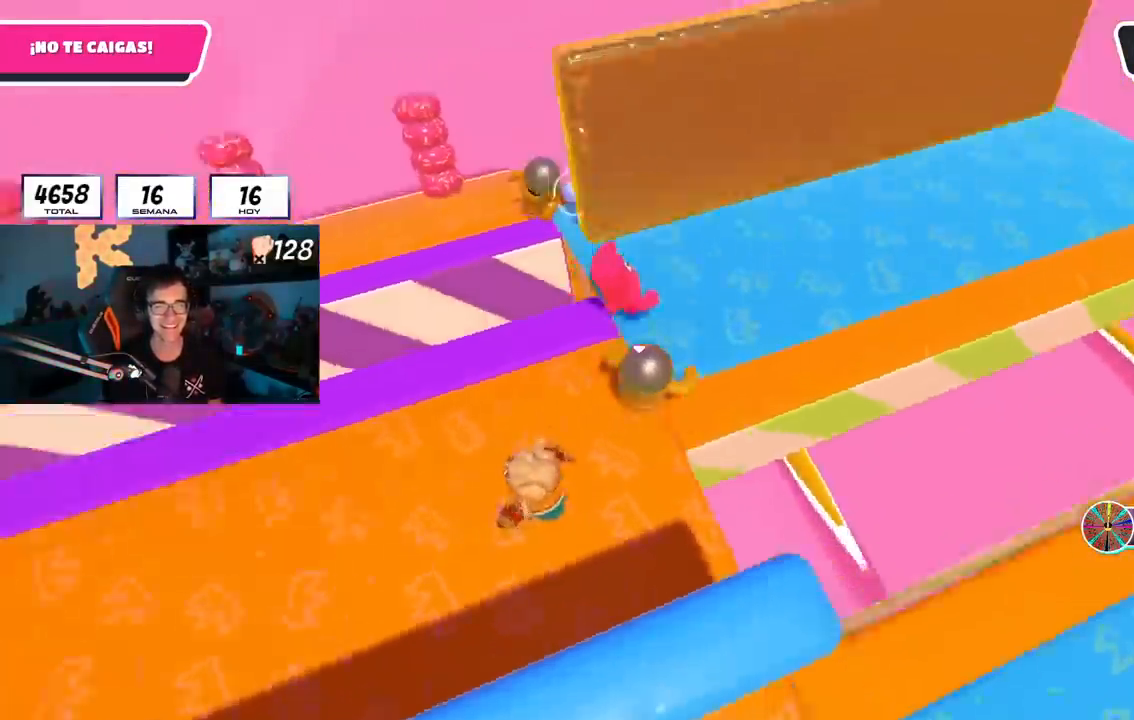
{"buttons": [], "left_stick": "down-left", "right_stick": "right", "events": [[317, "left_stick", "down-left"]]}
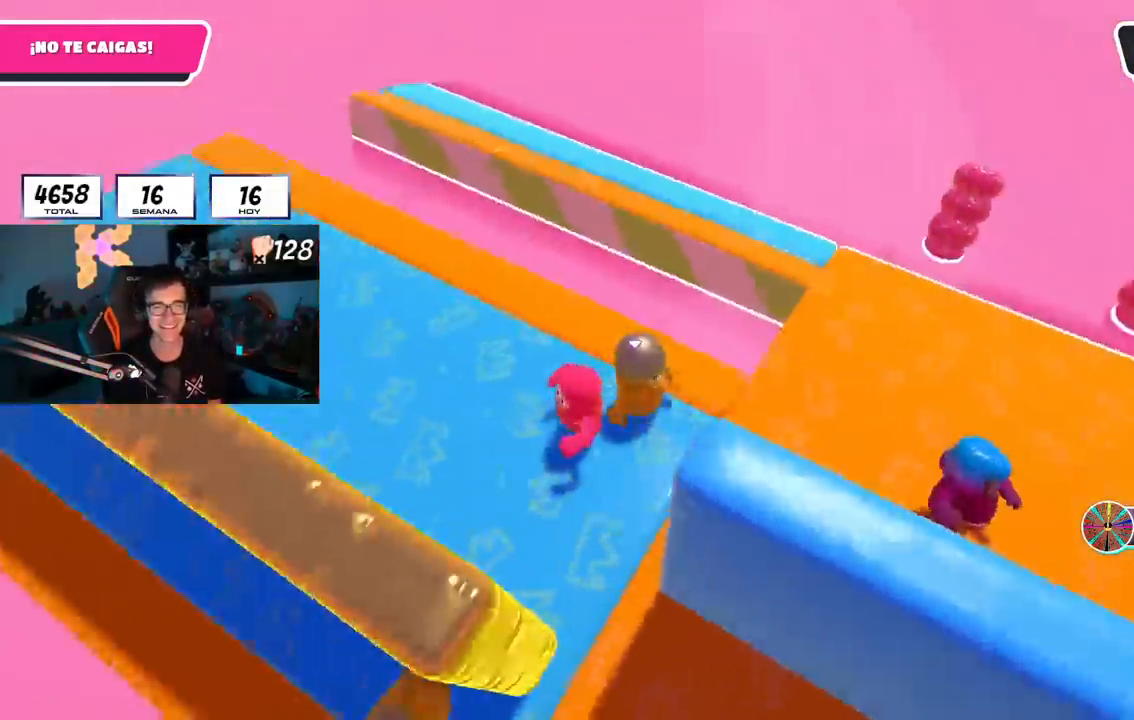
{"buttons": [], "left_stick": "up-right", "right_stick": "right", "events": [[17, "right_stick", "center"], [100, "left_stick", "down-right"], [184, "left_stick", "right"], [184, "right_stick", "right"], [351, "left_stick", "up-right"]]}
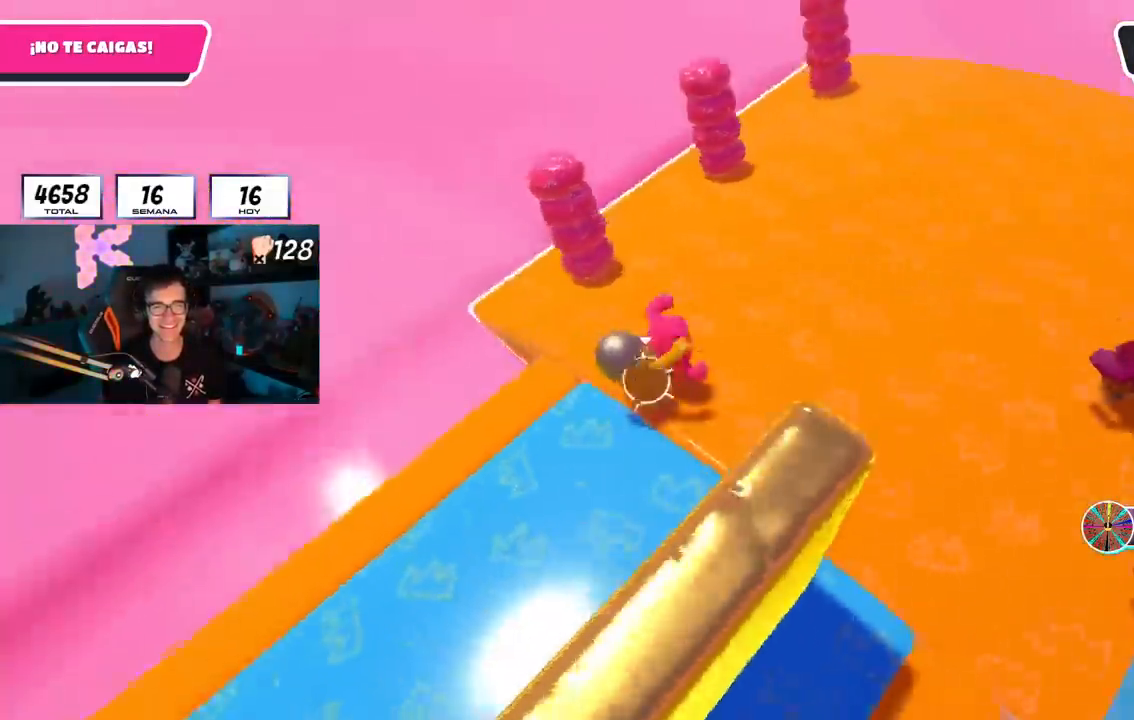
{"buttons": [], "left_stick": "center", "right_stick": "center", "events": [[250, "left_stick", "down-left"], [350, "left_stick", "center"], [400, "left_stick", "up"], [450, "left_stick", "center"], [484, "right_stick", "center"]]}
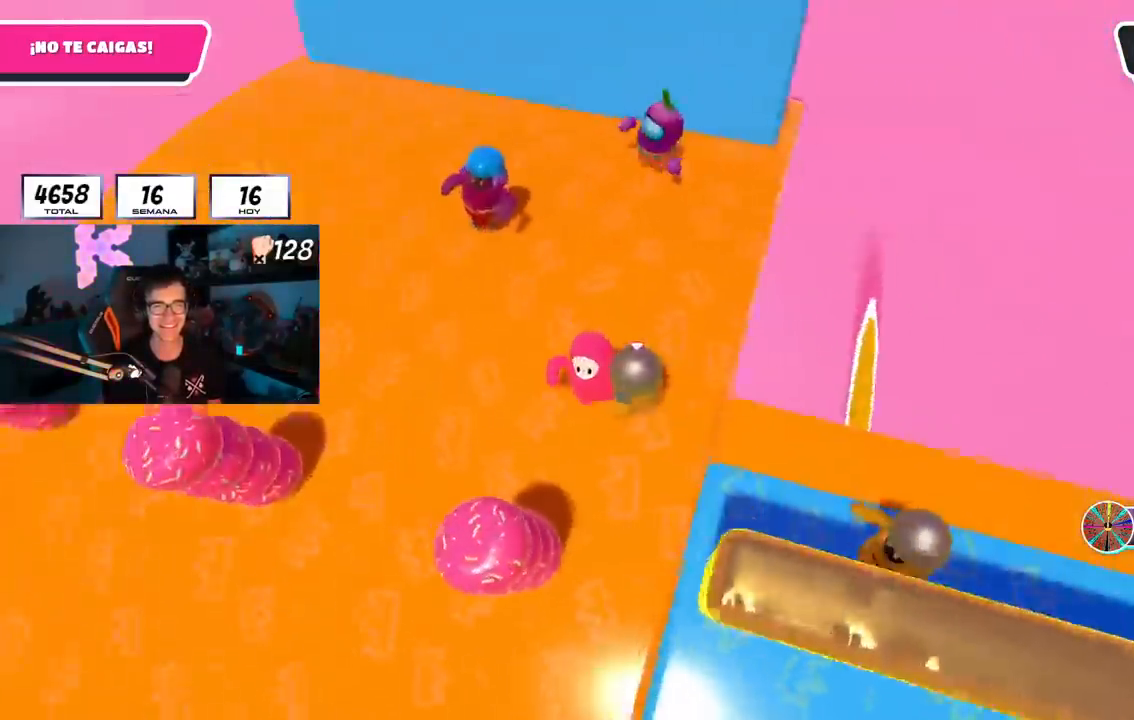
{"buttons": [], "left_stick": "up-right", "right_stick": "center", "events": [[17, "left_stick", "down"], [100, "left_stick", "down-right"], [250, "left_stick", "down-left"], [367, "left_stick", "center"], [417, "left_stick", "up-right"], [417, "right_stick", "down-right"], [467, "right_stick", "center"]]}
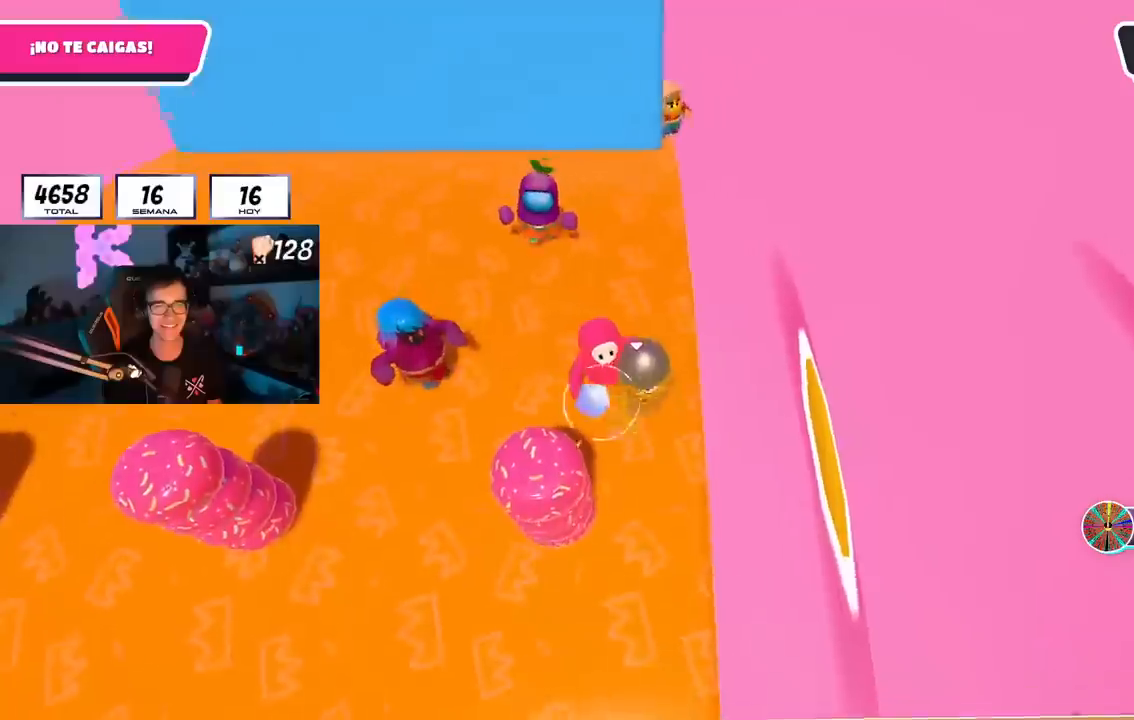
{"buttons": [], "left_stick": "center", "right_stick": "center", "events": [[50, "left_stick", "down-left"], [167, "left_stick", "center"], [233, "left_stick", "right"], [350, "left_stick", "left"], [484, "left_stick", "center"]]}
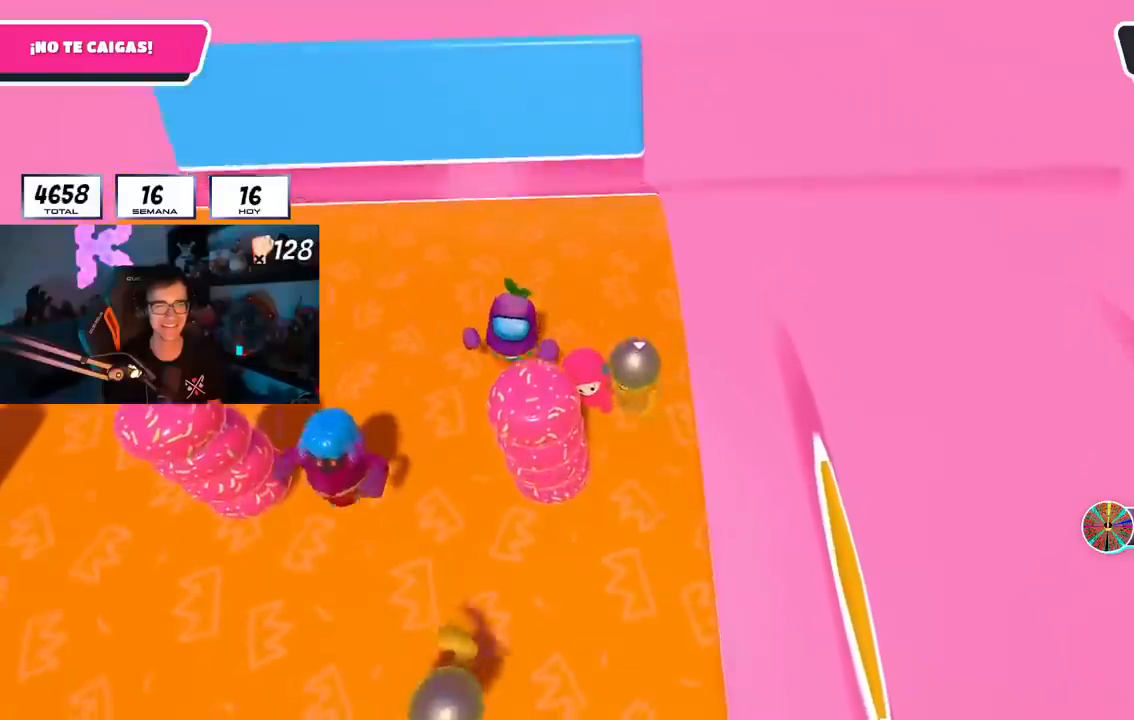
{"buttons": [], "left_stick": "center", "right_stick": "center", "events": [[217, "left_stick", "down"], [384, "left_stick", "center"]]}
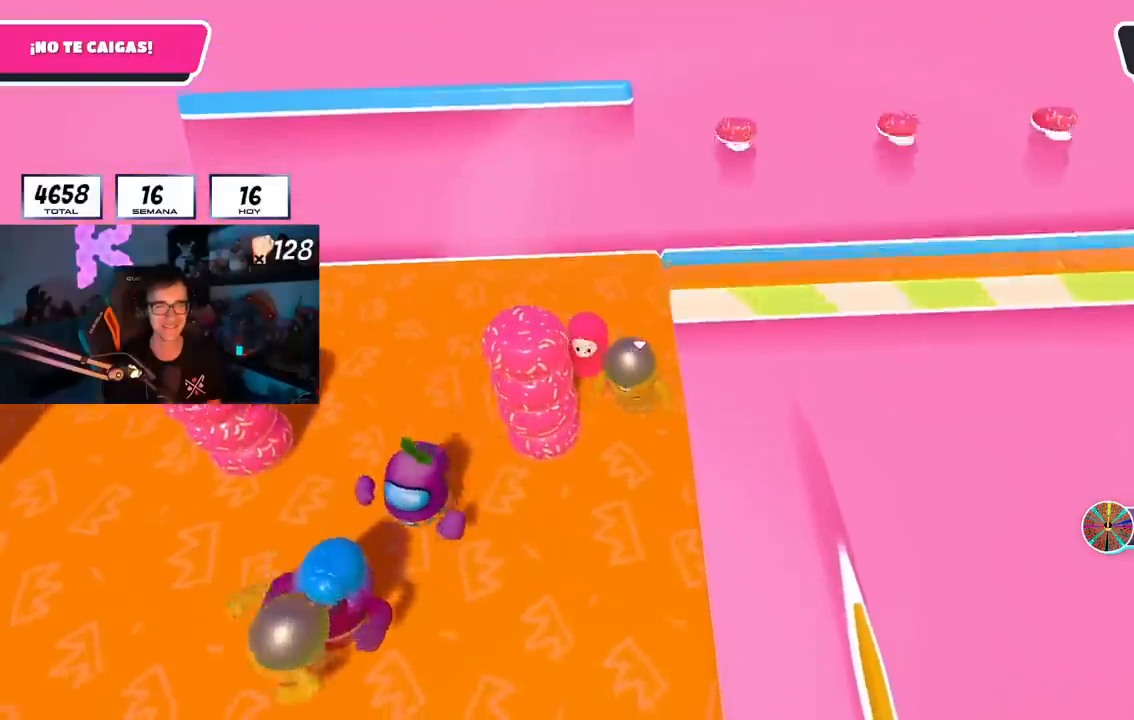
{"buttons": [], "left_stick": "right", "right_stick": "right", "events": [[83, "left_stick", "down-right"], [200, "left_stick", "up-right"], [300, "right_stick", "right"], [500, "left_stick", "right"]]}
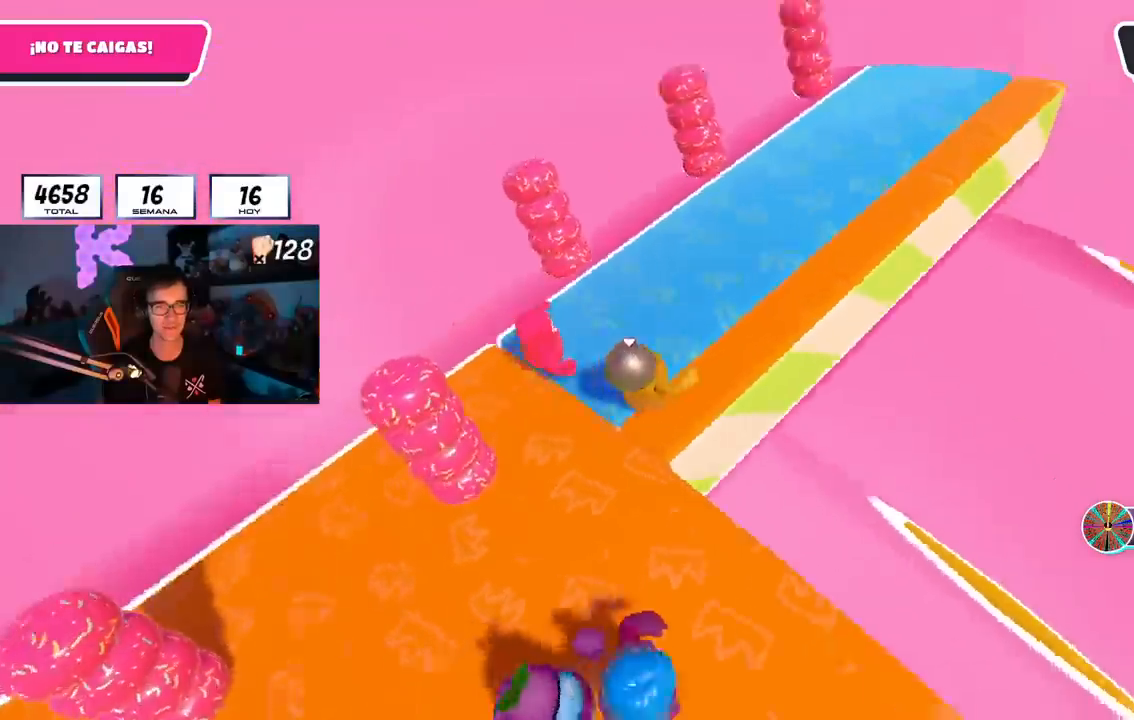
{"buttons": [], "left_stick": "left", "right_stick": "center", "events": [[150, "left_stick", "down-left"], [351, "left_stick", "down-right"], [417, "right_stick", "center"], [484, "left_stick", "left"]]}
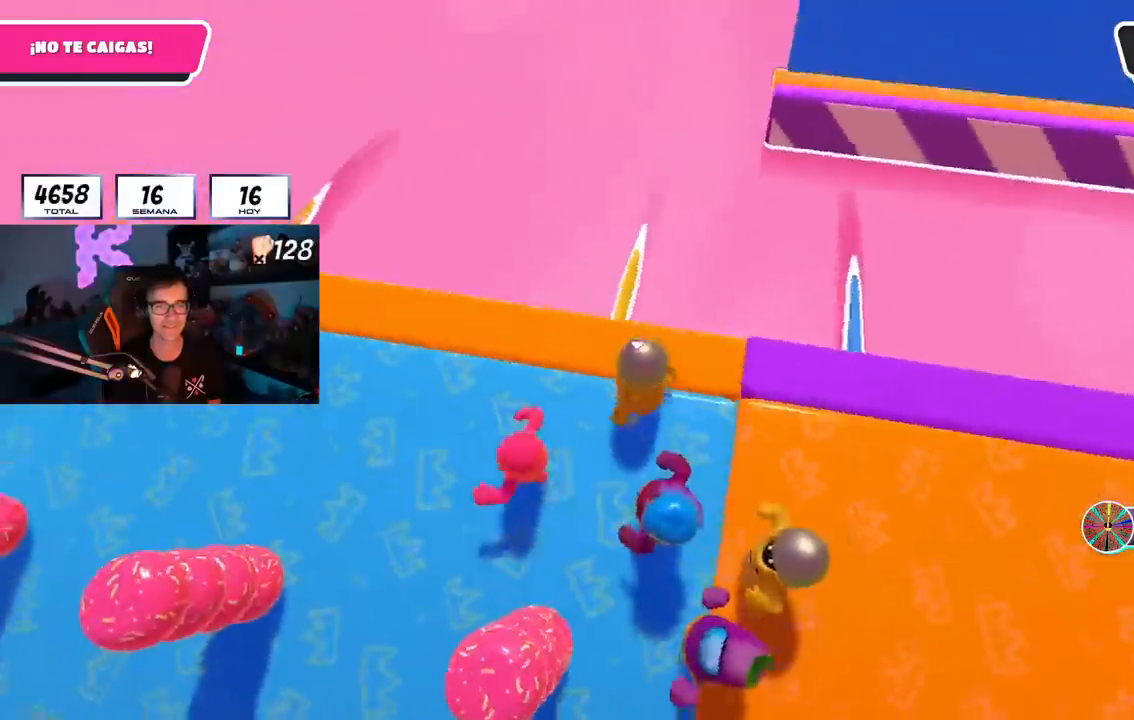
{"buttons": [], "left_stick": "center", "right_stick": "center", "events": [[83, "left_stick", "center"], [333, "right_stick", "down-right"], [367, "left_stick", "down-right"], [417, "right_stick", "center"], [500, "left_stick", "center"]]}
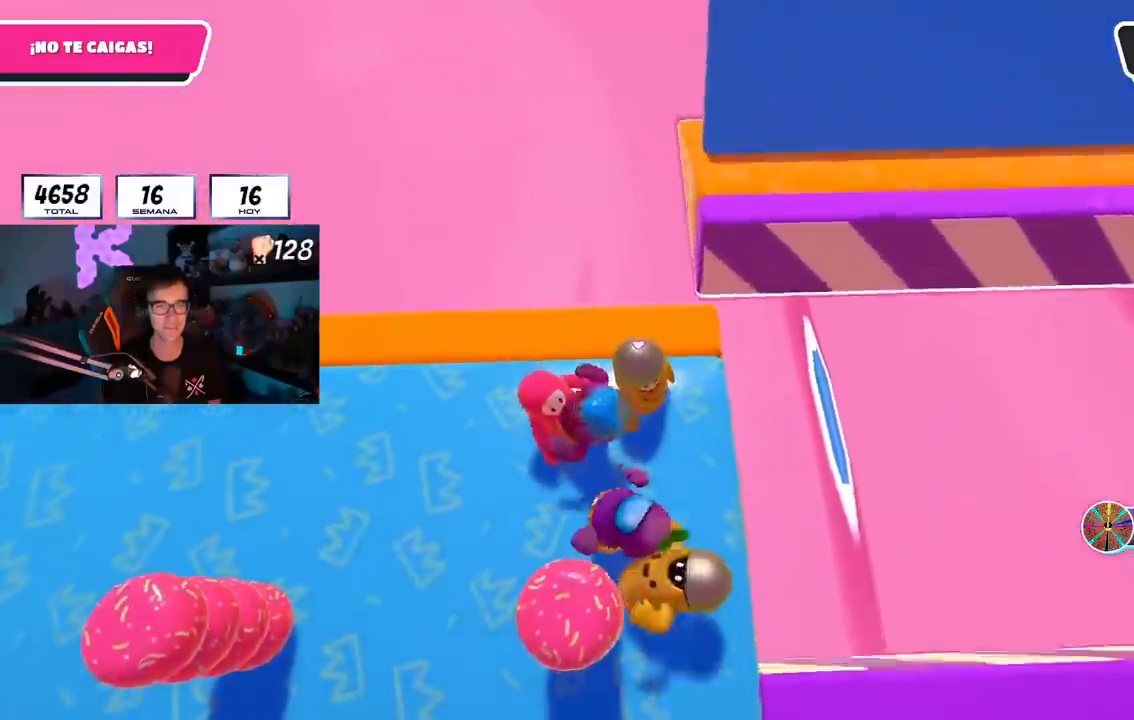
{"buttons": [], "left_stick": "up-right", "right_stick": "center", "events": [[100, "left_stick", "down-right"], [267, "left_stick", "center"], [351, "R1", "down"], [417, "left_stick", "up-right"], [434, "R1", "up"]]}
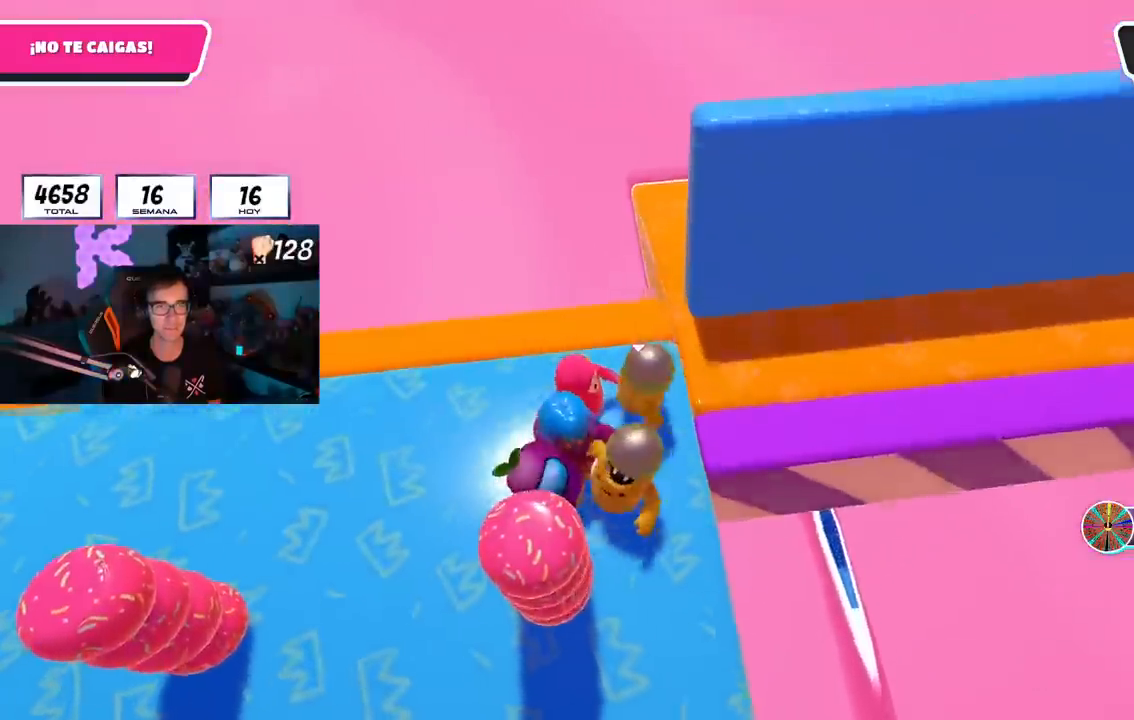
{"buttons": [], "left_stick": "up-right", "right_stick": "right", "events": [[183, "right_stick", "right"]]}
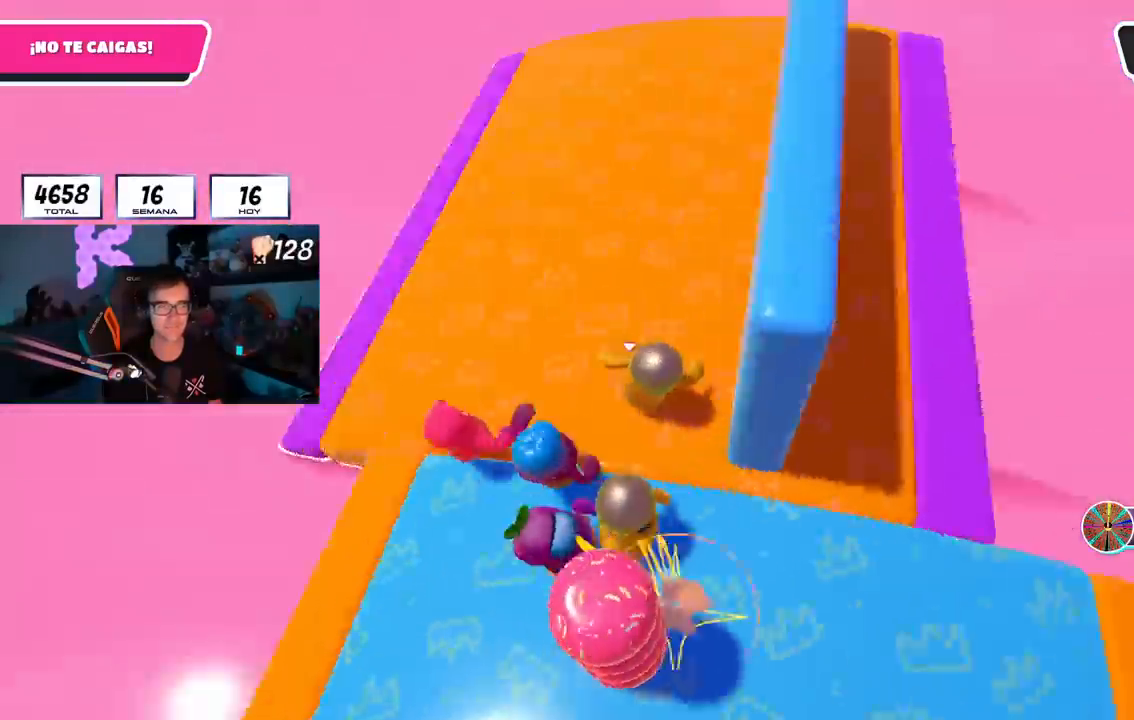
{"buttons": [], "left_stick": "center", "right_stick": "center", "events": [[67, "left_stick", "down-right"], [150, "left_stick", "down-left"], [301, "right_stick", "center"], [334, "left_stick", "right"], [451, "left_stick", "center"]]}
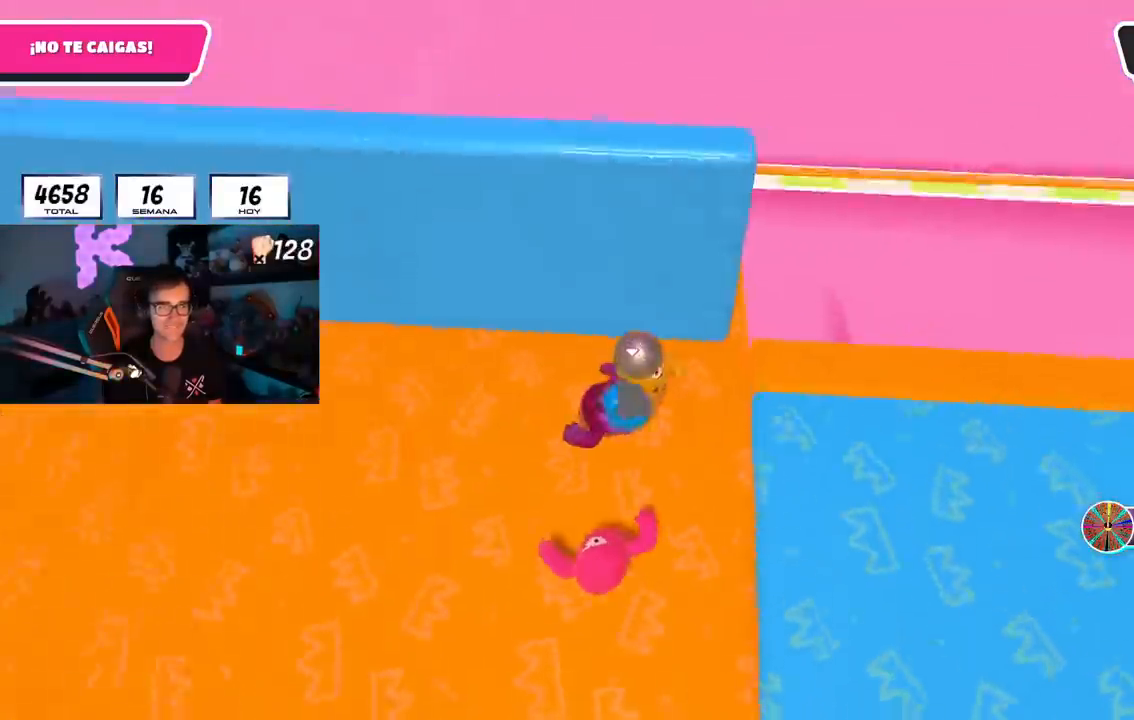
{"buttons": [], "left_stick": "up-right", "right_stick": "center", "events": [[100, "left_stick", "right"], [217, "left_stick", "center"], [283, "left_stick", "left"], [383, "left_stick", "up-right"]]}
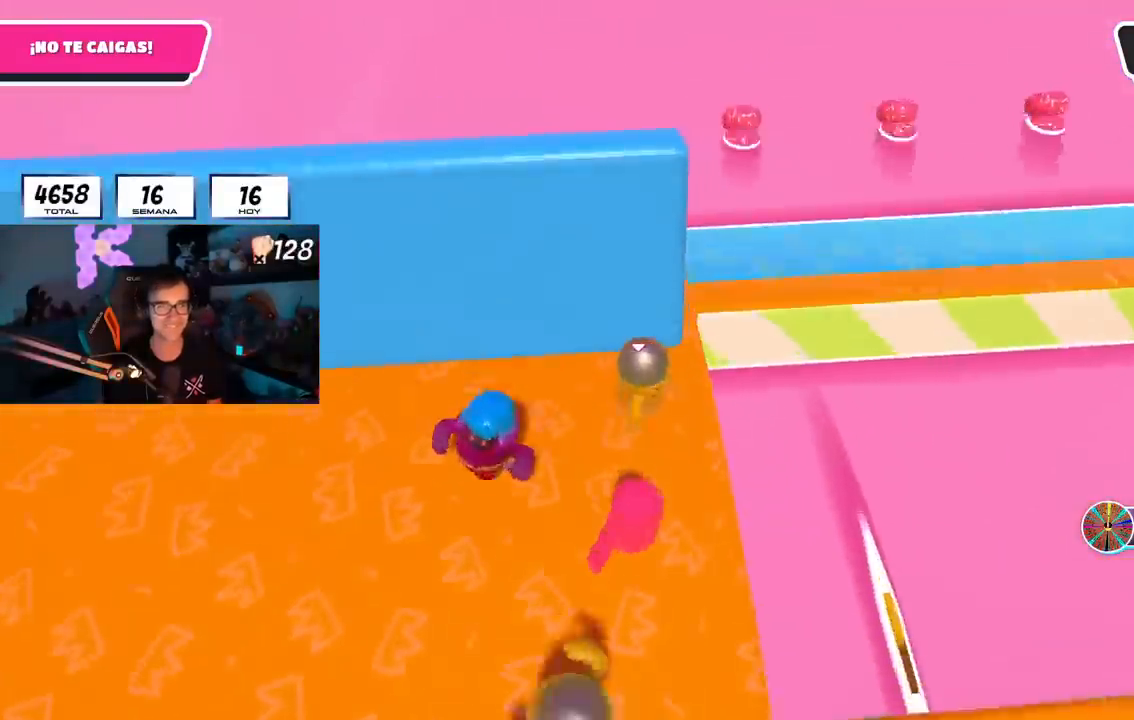
{"buttons": [], "left_stick": "up-right", "right_stick": "right", "events": [[167, "right_stick", "right"]]}
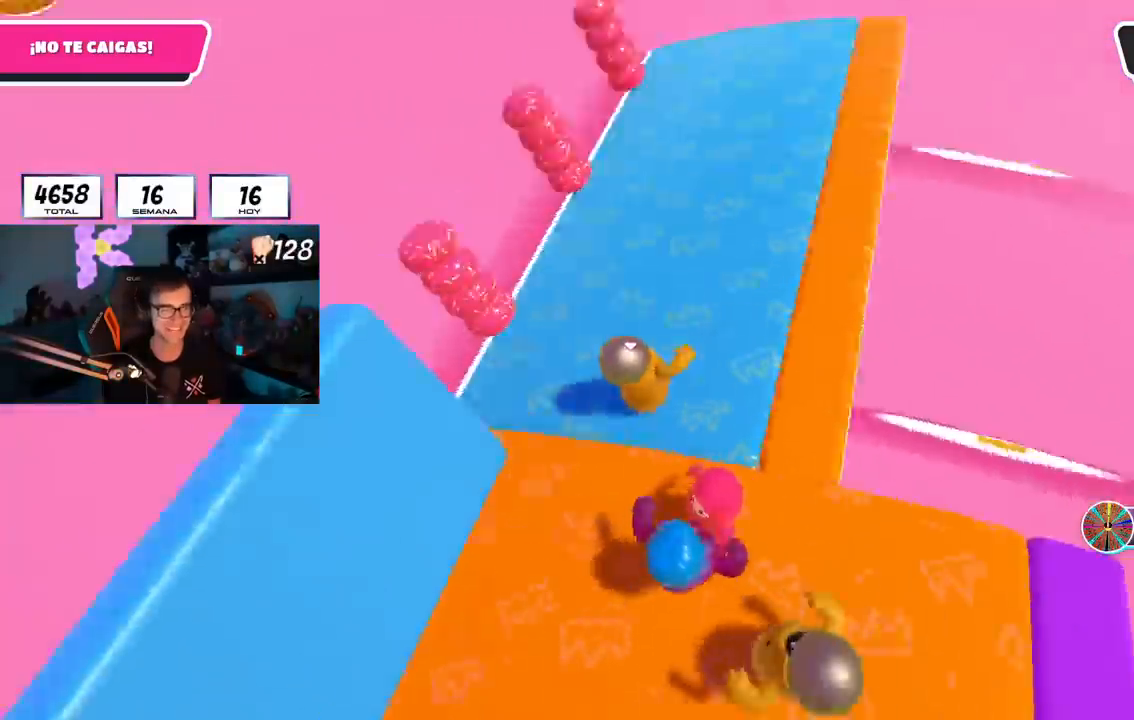
{"buttons": [], "left_stick": "right", "right_stick": "center", "events": [[133, "left_stick", "down-right"], [150, "R1", "down"], [183, "left_stick", "down-left"], [333, "left_stick", "center"], [383, "left_stick", "right"], [400, "R1", "up"], [433, "right_stick", "center"]]}
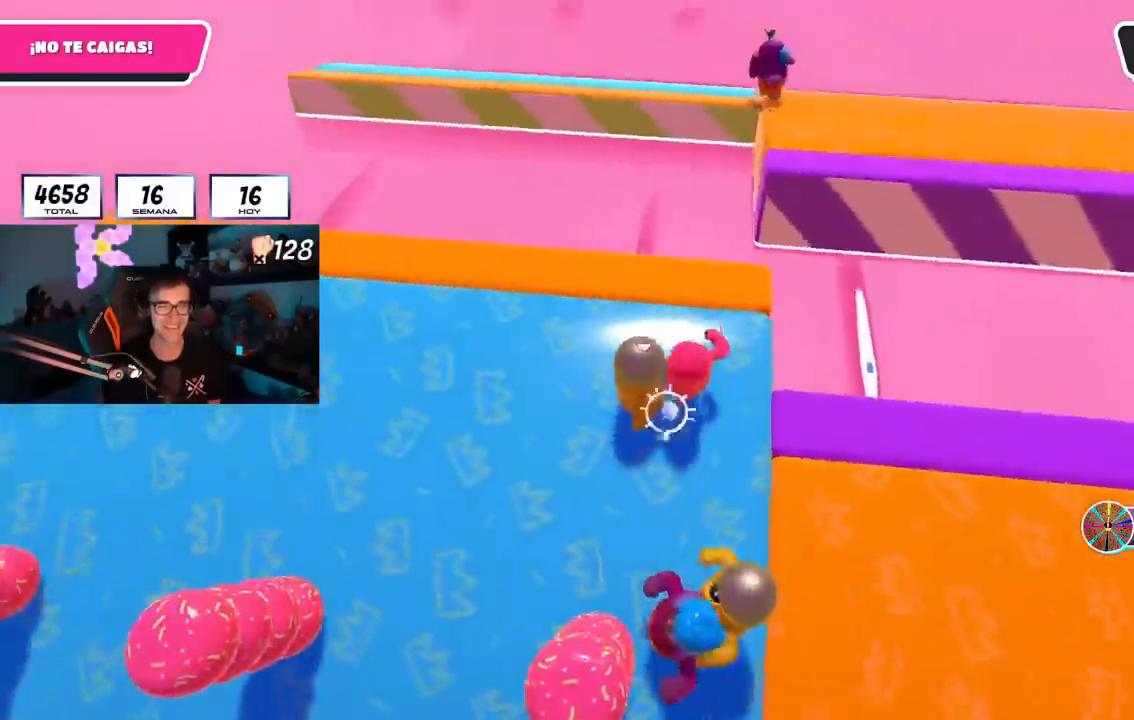
{"buttons": [], "left_stick": "up-right", "right_stick": "right", "events": [[67, "left_stick", "up-right"], [217, "left_stick", "right"], [367, "left_stick", "up-right"], [501, "right_stick", "right"]]}
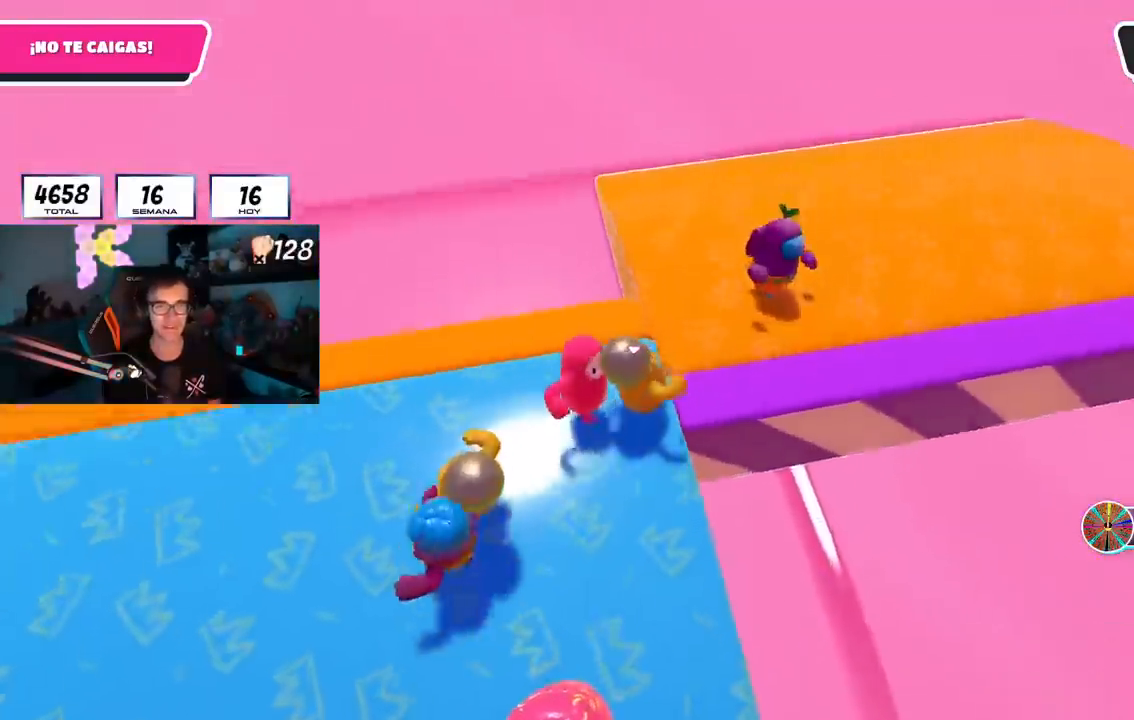
{"buttons": [], "left_stick": "down-left", "right_stick": "right", "events": [[300, "left_stick", "down-right"], [383, "left_stick", "down-left"]]}
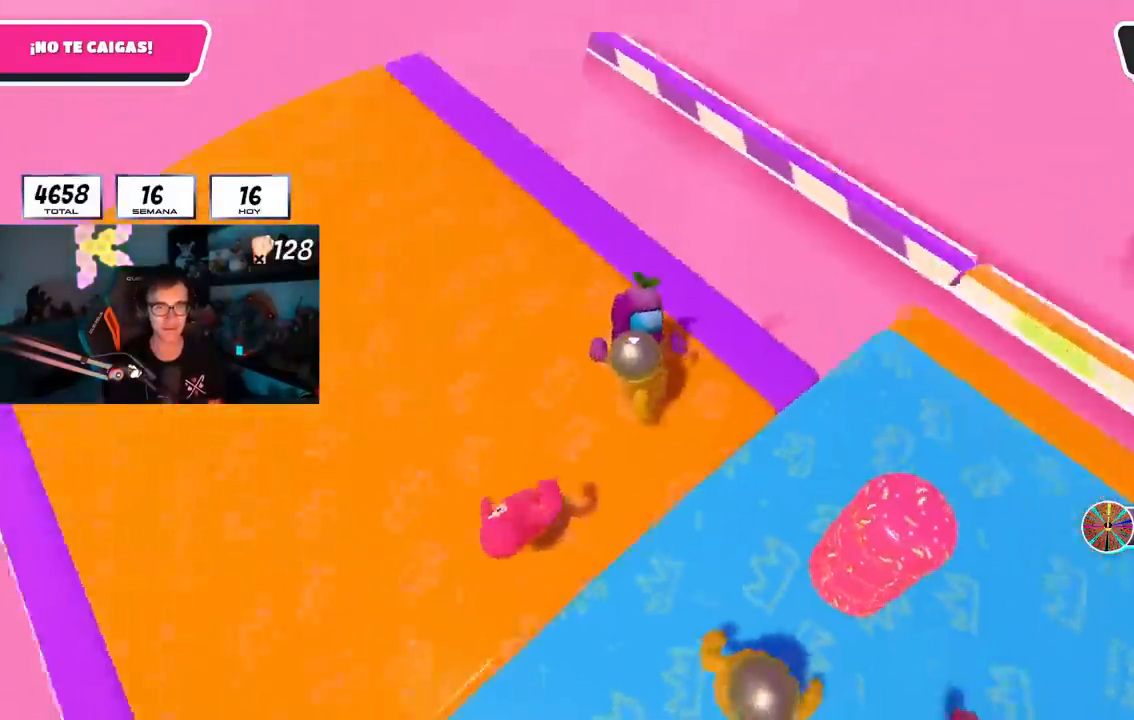
{"buttons": [], "left_stick": "down-right", "right_stick": "center", "events": [[117, "left_stick", "center"], [200, "left_stick", "right"], [334, "left_stick", "down-left"], [367, "right_stick", "center"], [451, "left_stick", "down-right"]]}
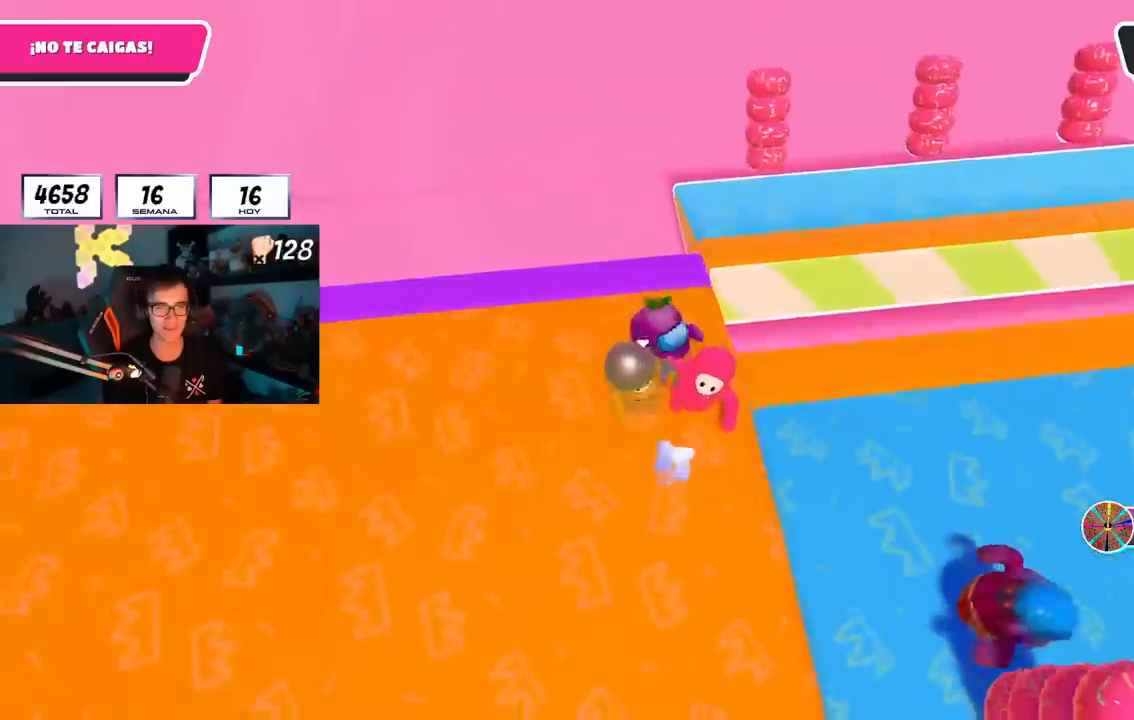
{"buttons": [], "left_stick": "down-right", "right_stick": "center", "events": []}